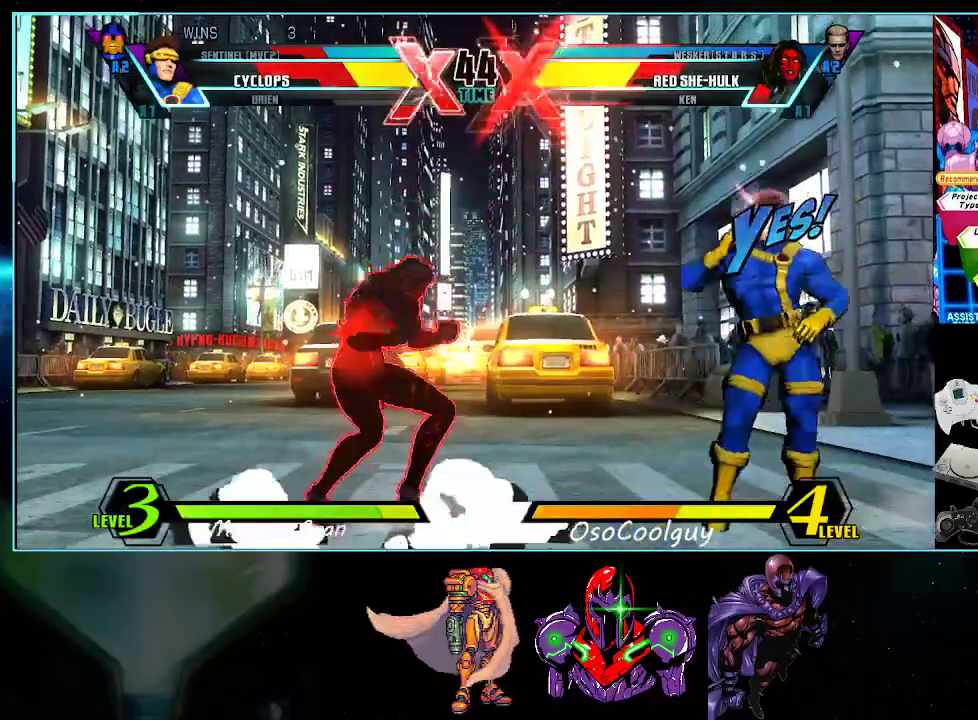
Gameplay with a controller (Nintendo layout); each line is a JSON object with the inputs held at the frame after it. "events" lists button and stick changes between this image and that frame as [ms after this image, input, new state], when the widget could be followed in between. Not read: L3 R3.
{"buttons": [], "events": [[17, "DPAD_RIGHT", "down"], [50, "DPAD_DOWN", "down"], [83, "DPAD_RIGHT", "up"], [117, "DPAD_LEFT", "down"], [150, "DPAD_DOWN", "up"], [167, "X", "down"], [167, "Y", "down"], [200, "DPAD_LEFT", "up"], [233, "X", "up"], [233, "Y", "up"]]}
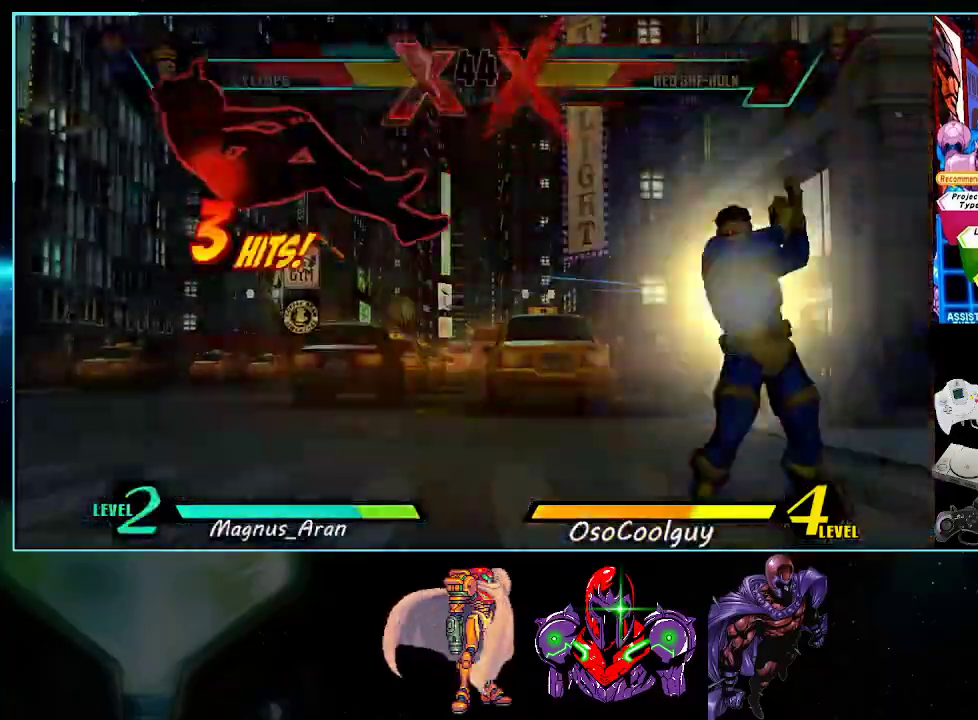
{"buttons": ["B", "Y"], "events": [[50, "Y", "down"], [133, "Y", "up"], [233, "X", "down"], [300, "X", "up"], [333, "B", "down"], [333, "Y", "down"], [367, "B", "up"], [367, "Y", "up"], [400, "X", "down"], [450, "X", "up"], [483, "B", "down"], [483, "Y", "down"]]}
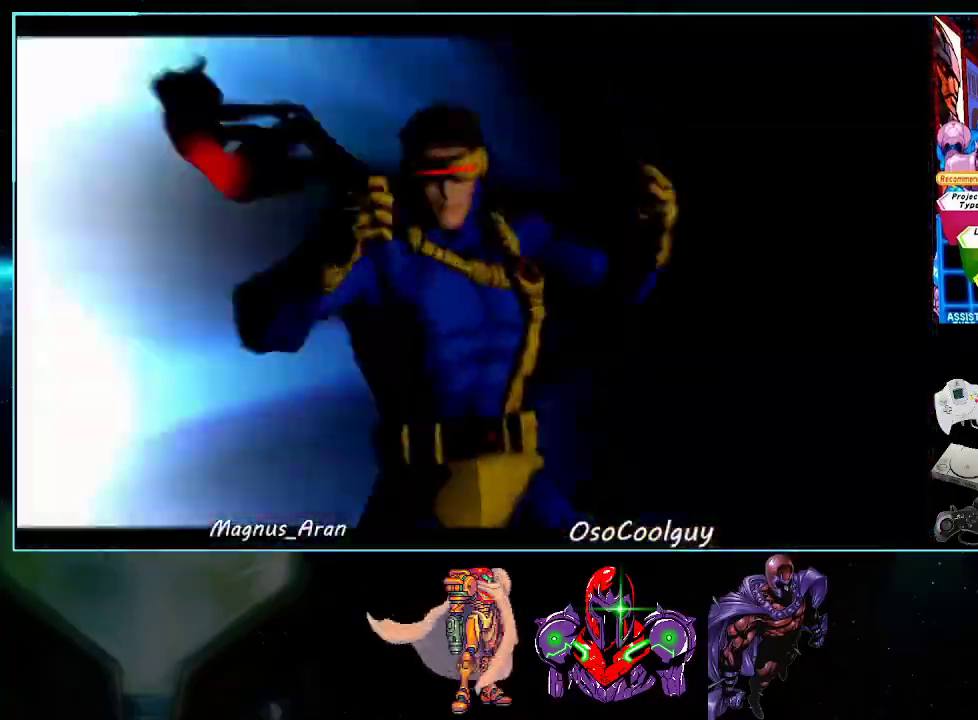
{"buttons": ["B", "Y"], "events": [[17, "B", "up"], [50, "X", "down"], [50, "Y", "up"], [117, "X", "up"], [133, "B", "down"], [133, "Y", "down"], [200, "B", "up"], [200, "X", "down"], [200, "Y", "up"], [267, "X", "up"], [300, "B", "down"], [300, "Y", "down"], [367, "B", "up"], [367, "X", "down"], [367, "Y", "up"], [417, "X", "up"], [450, "B", "down"], [450, "Y", "down"]]}
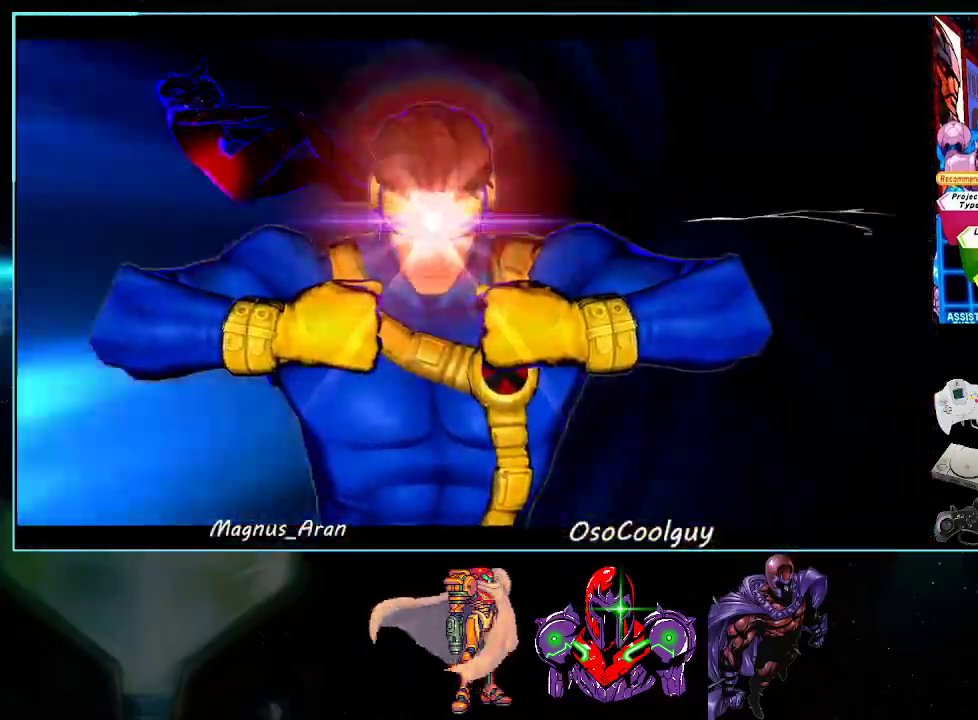
{"buttons": ["X"], "events": [[17, "B", "up"], [17, "Y", "up"], [50, "X", "down"], [83, "X", "up"], [117, "B", "down"], [117, "Y", "down"], [167, "B", "up"], [167, "Y", "up"], [200, "X", "down"], [233, "X", "up"], [267, "B", "down"], [267, "Y", "down"], [333, "B", "up"], [333, "X", "down"], [333, "Y", "up"], [417, "B", "down"], [417, "X", "up"], [417, "Y", "down"], [483, "B", "up"], [483, "X", "down"], [483, "Y", "up"]]}
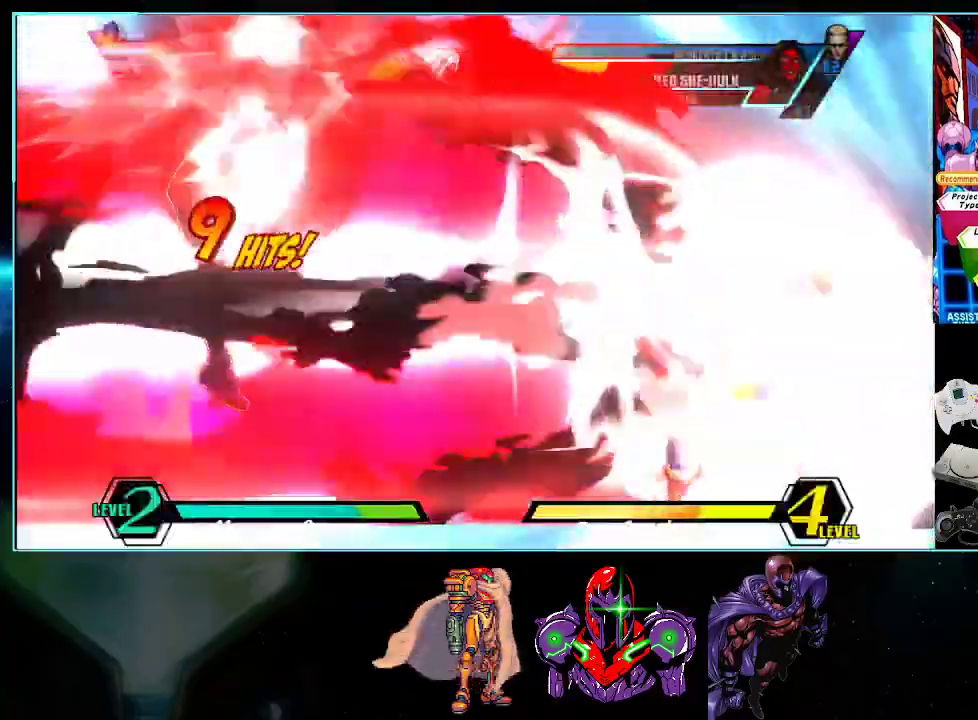
{"buttons": [], "events": [[50, "X", "up"], [83, "B", "down"], [83, "Y", "down"], [150, "B", "up"], [150, "X", "down"], [150, "Y", "up"], [200, "X", "up"], [233, "B", "down"], [233, "Y", "down"], [267, "B", "up"], [300, "X", "down"], [300, "Y", "up"], [367, "X", "up"], [383, "B", "down"], [383, "Y", "down"], [417, "B", "up"], [417, "Y", "up"]]}
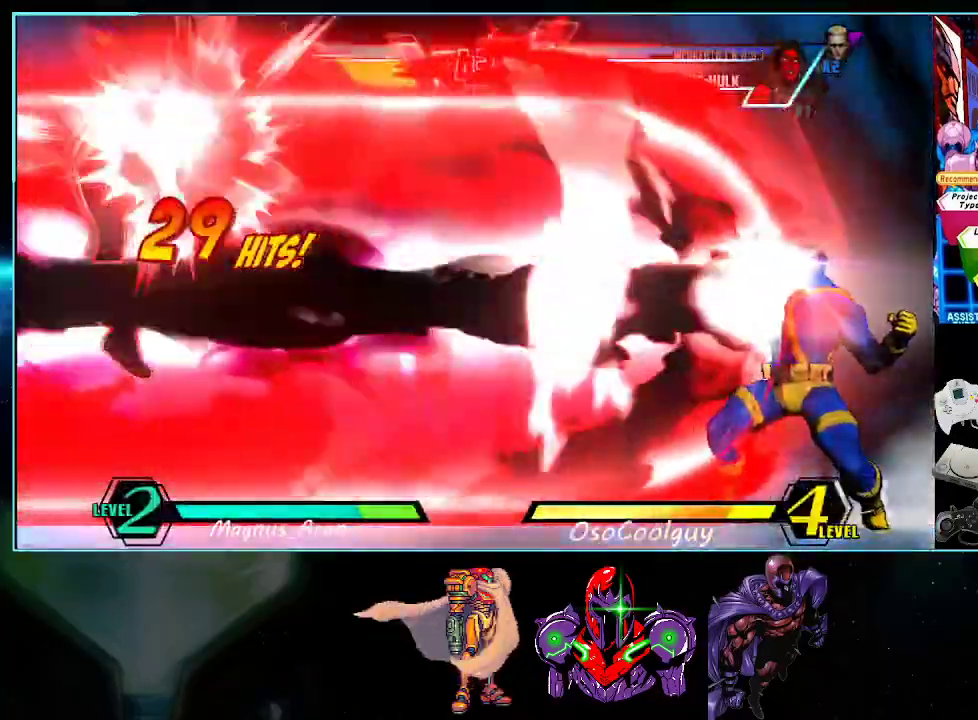
{"buttons": ["DPAD_LEFT"], "events": [[433, "DPAD_LEFT", "down"]]}
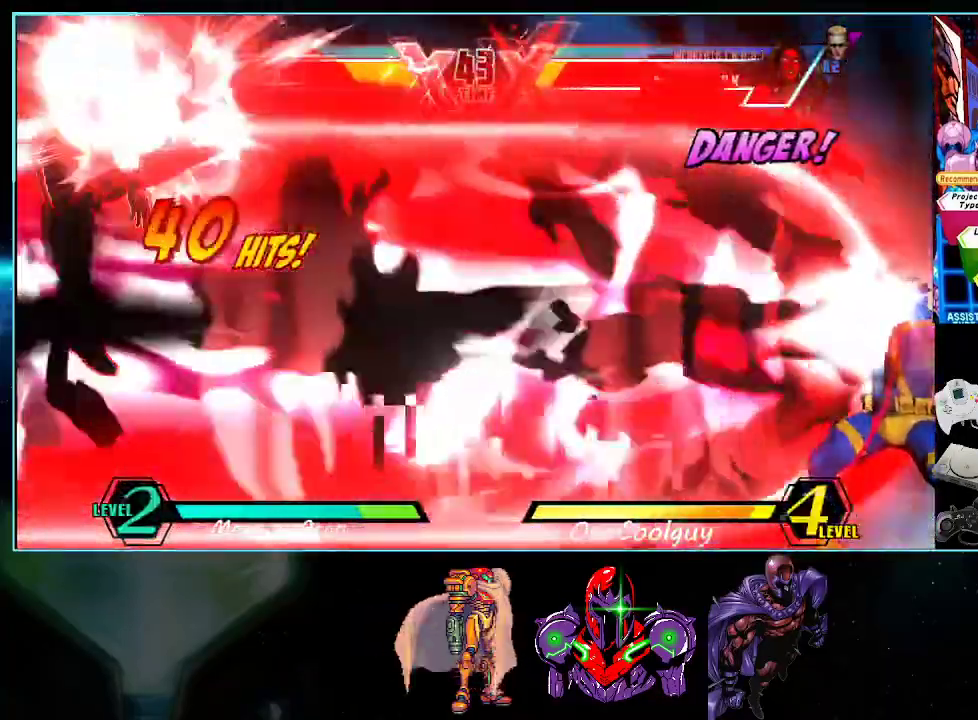
{"buttons": []}
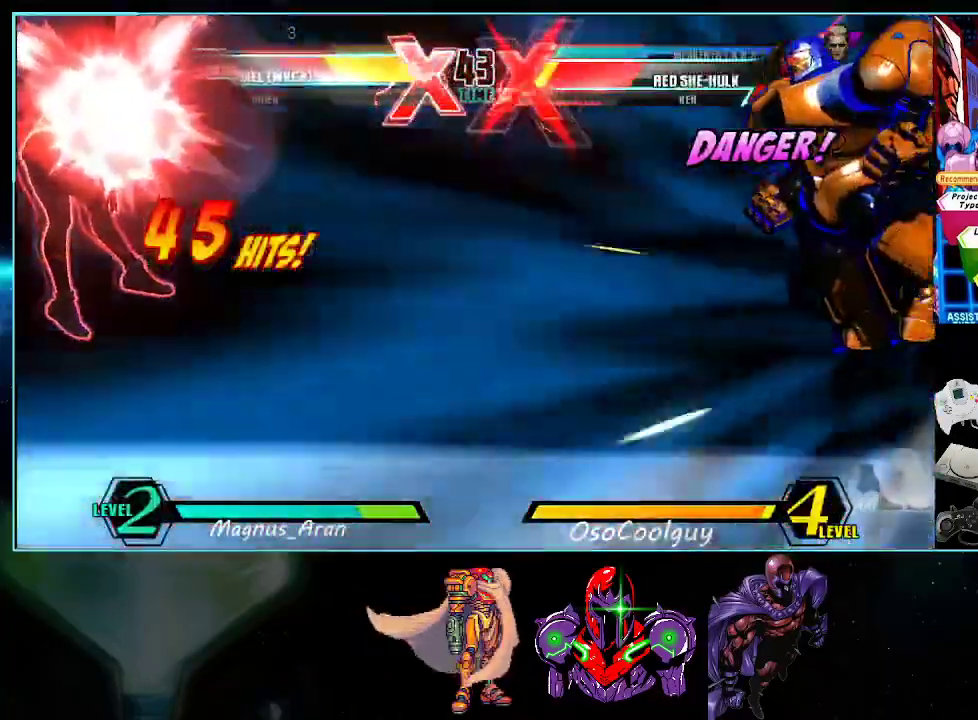
{"buttons": ["A"], "events": [[267, "A", "down"], [267, "Y", "down"], [367, "X", "down"], [417, "Y", "up"], [483, "X", "up"]]}
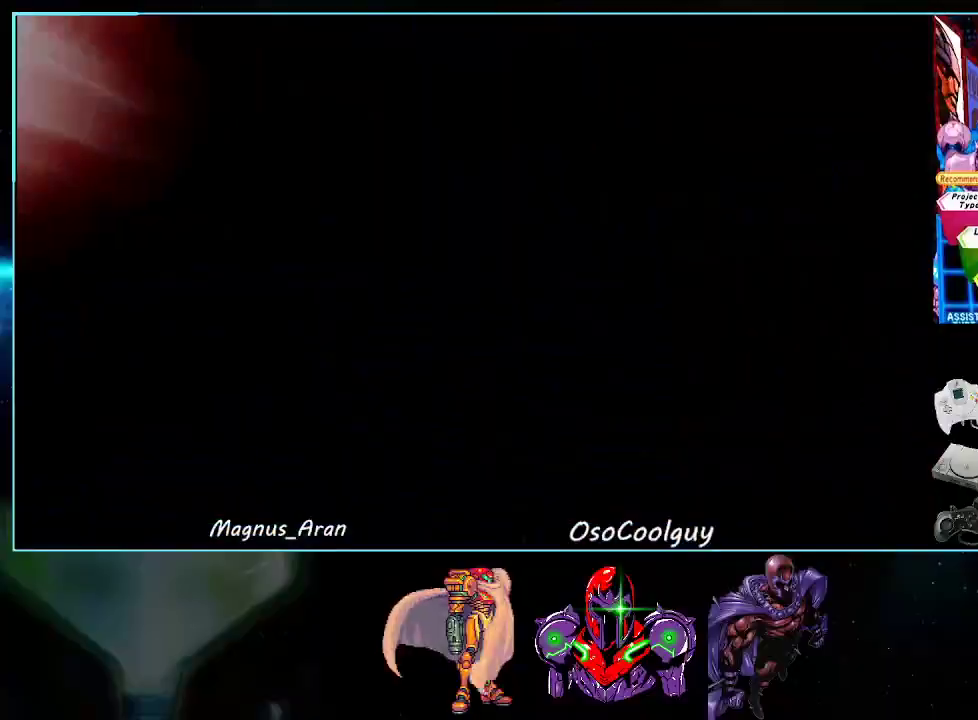
{"buttons": ["A", "Y"], "events": [[17, "Y", "down"], [83, "X", "down"], [150, "Y", "up"], [200, "X", "up"], [200, "Y", "down"], [300, "X", "down"], [367, "Y", "up"], [433, "X", "up"], [433, "Y", "down"]]}
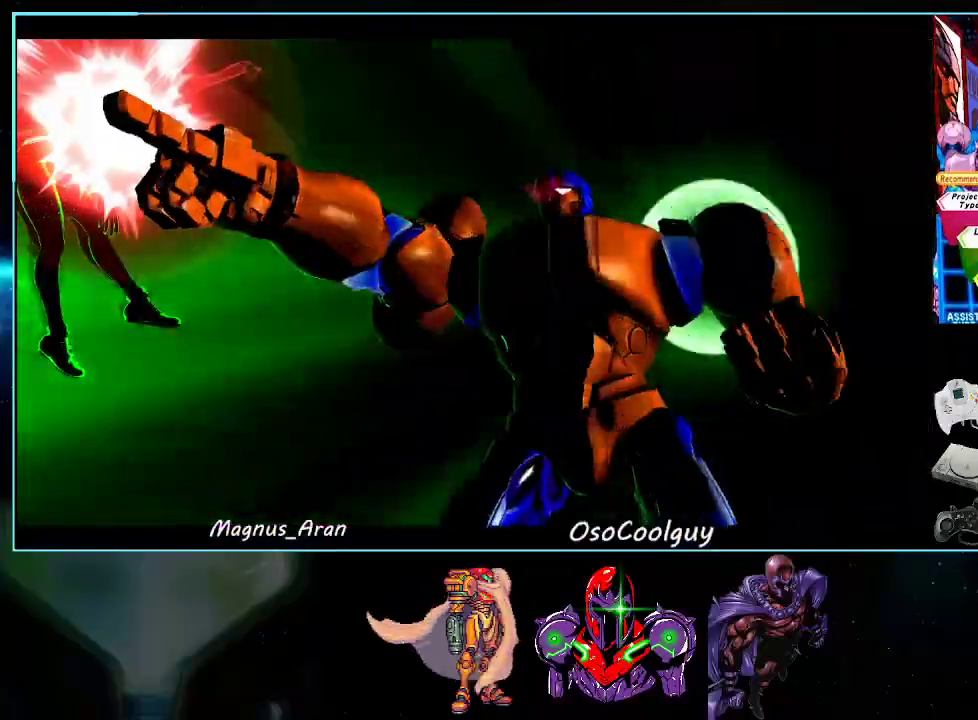
{"buttons": ["A", "X"], "events": [[17, "X", "down"], [50, "Y", "up"], [117, "Y", "down"], [150, "X", "up"], [233, "X", "down"], [267, "Y", "up"], [333, "X", "up"], [333, "Y", "down"], [433, "X", "down"], [450, "Y", "up"]]}
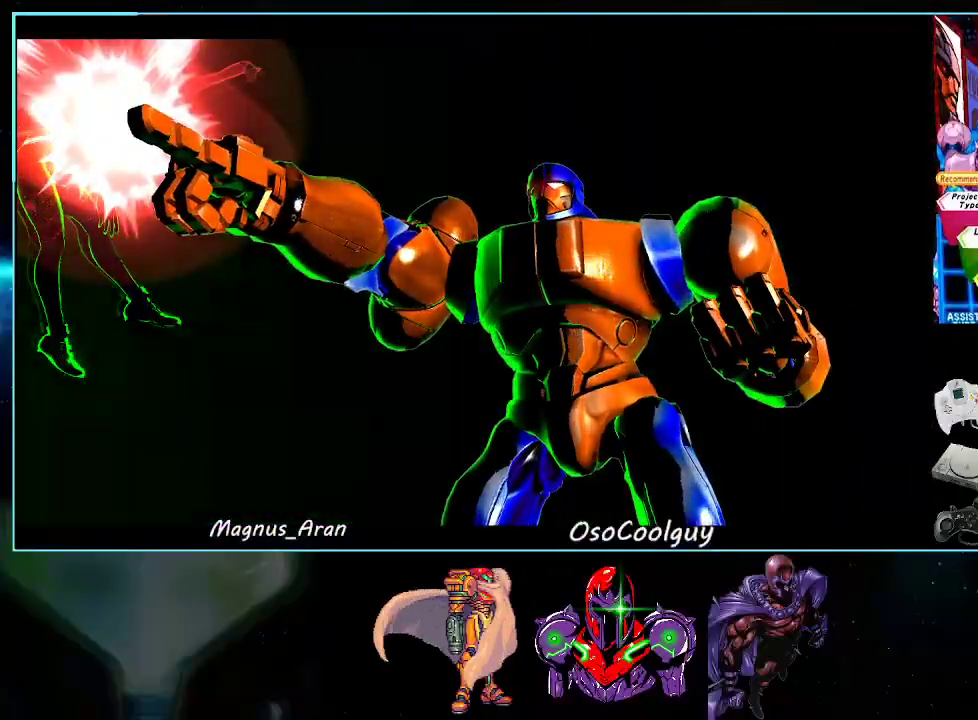
{"buttons": [], "events": [[17, "Y", "down"], [50, "X", "up"], [117, "X", "down"], [133, "Y", "up"], [233, "X", "up"], [233, "Y", "down"], [333, "X", "down"], [417, "A", "up"], [417, "X", "up"], [483, "Y", "up"]]}
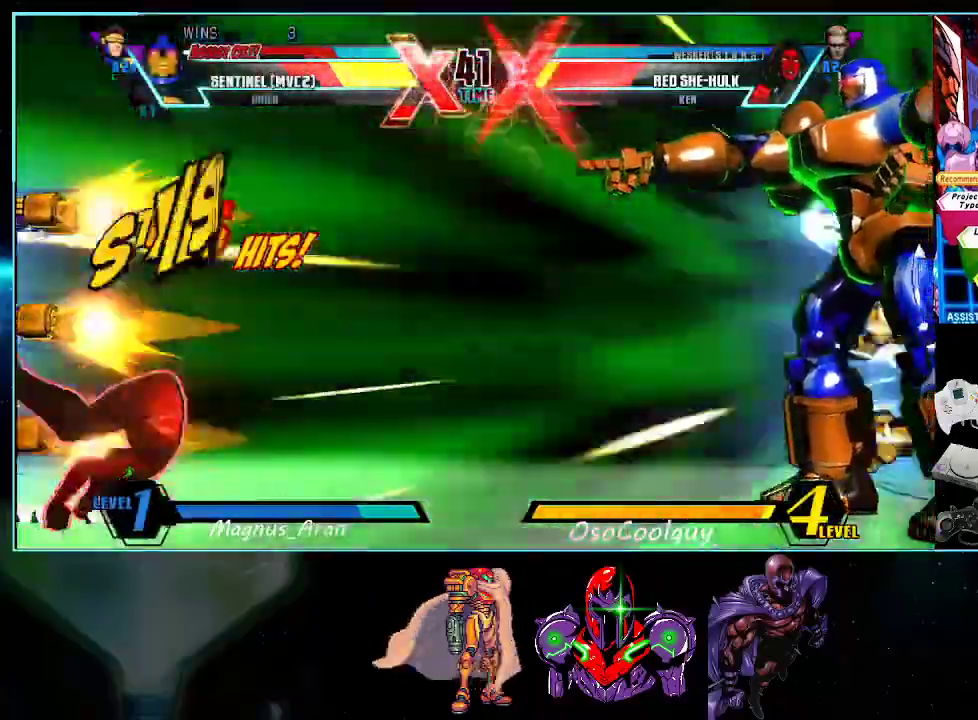
{"buttons": [], "events": []}
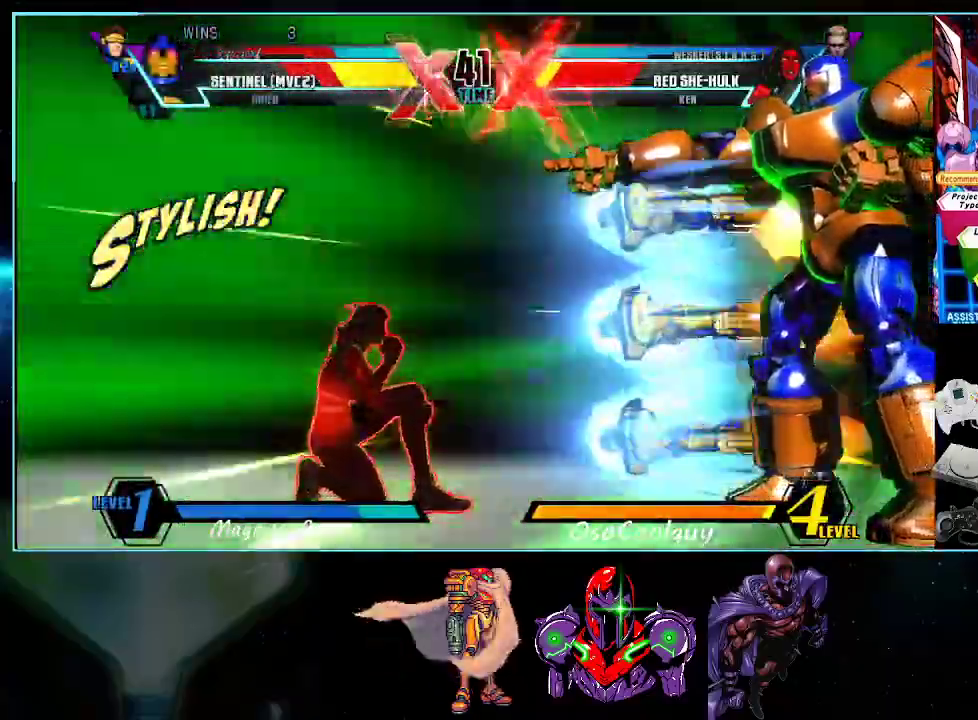
{"buttons": ["B", "DPAD_DOWN", "DPAD_LEFT"], "events": [[417, "DPAD_DOWN", "down"], [450, "DPAD_LEFT", "down"], [483, "B", "down"]]}
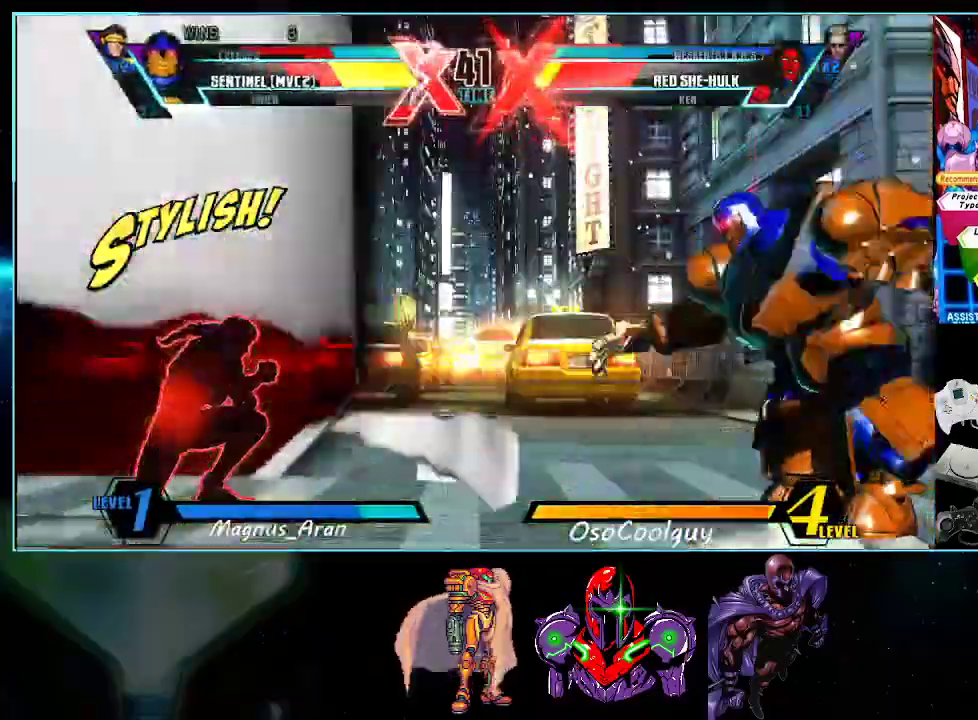
{"buttons": ["DPAD_UP"], "events": [[133, "B", "up"], [200, "DPAD_LEFT", "up"], [233, "DPAD_RIGHT", "down"], [283, "DPAD_DOWN", "up"], [333, "A", "down"], [400, "DPAD_UP", "down"], [417, "A", "up"], [450, "DPAD_RIGHT", "up"]]}
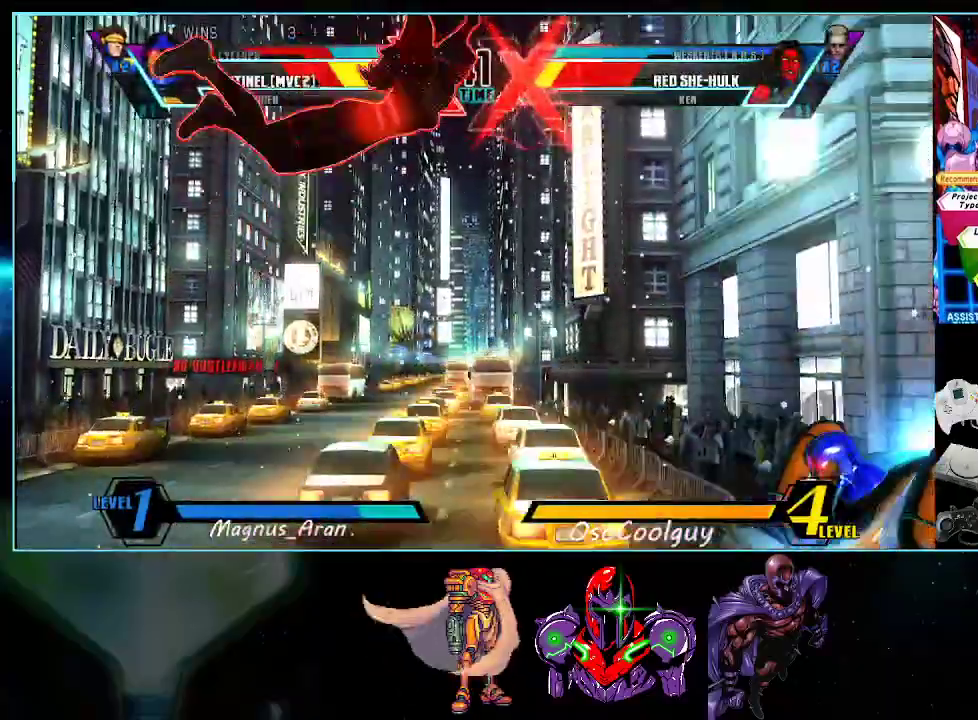
{"buttons": ["DPAD_UP", "DPAD_RIGHT"], "events": [[200, "DPAD_RIGHT", "down"]]}
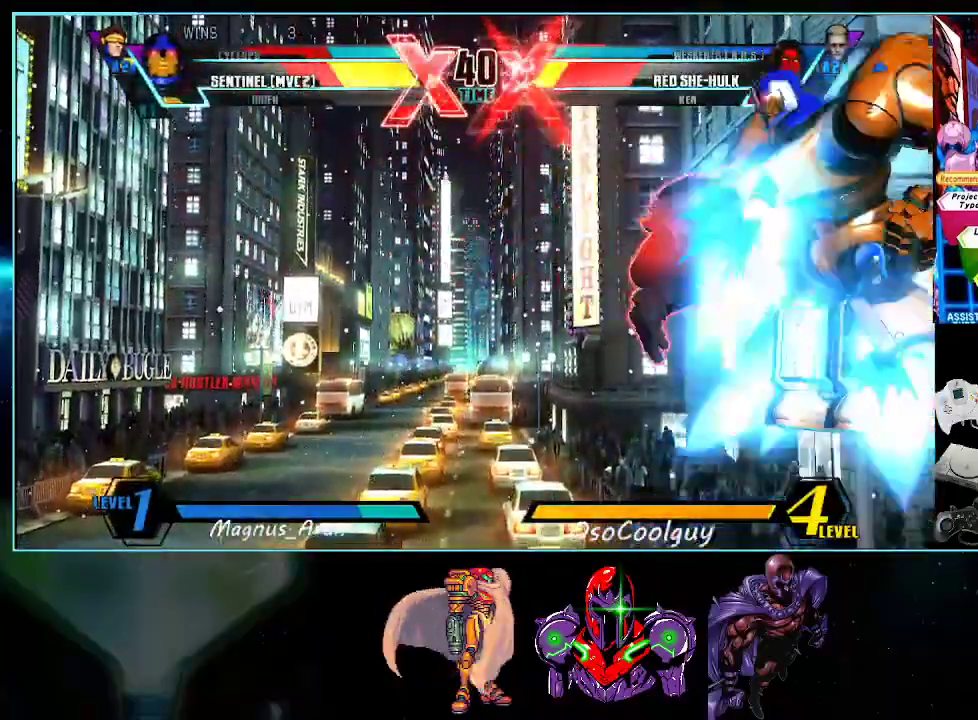
{"buttons": ["DPAD_UP", "DPAD_LEFT"], "events": [[267, "DPAD_RIGHT", "up"], [333, "DPAD_LEFT", "down"]]}
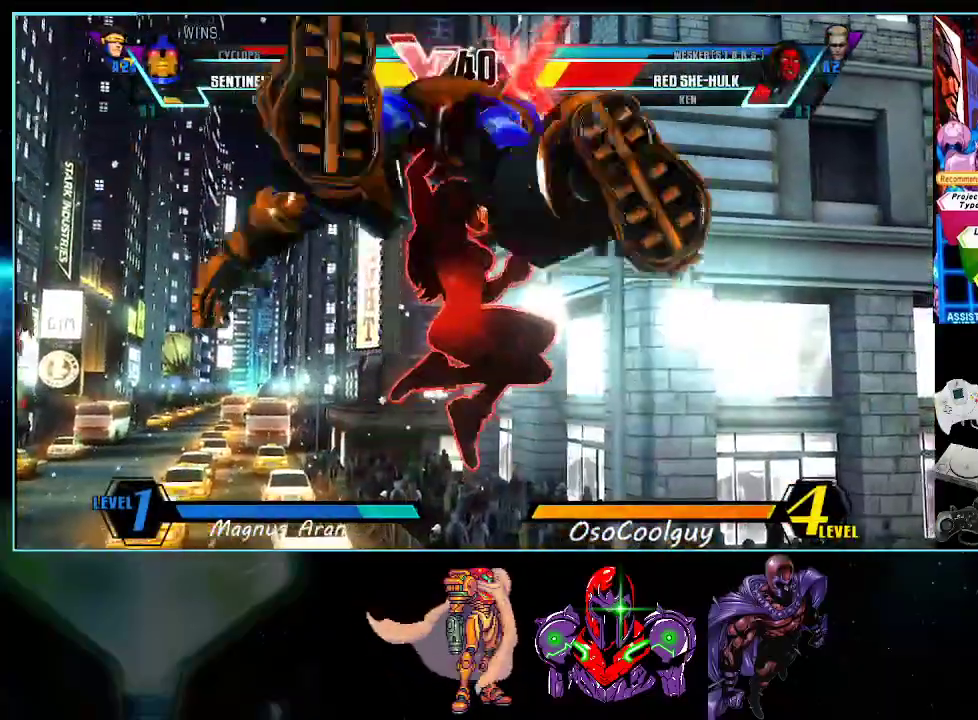
{"buttons": ["DPAD_UP", "DPAD_LEFT"], "events": [[50, "A", "down"], [50, "X", "down"], [50, "Y", "down"], [333, "X", "up"], [367, "Y", "up"], [417, "A", "up"]]}
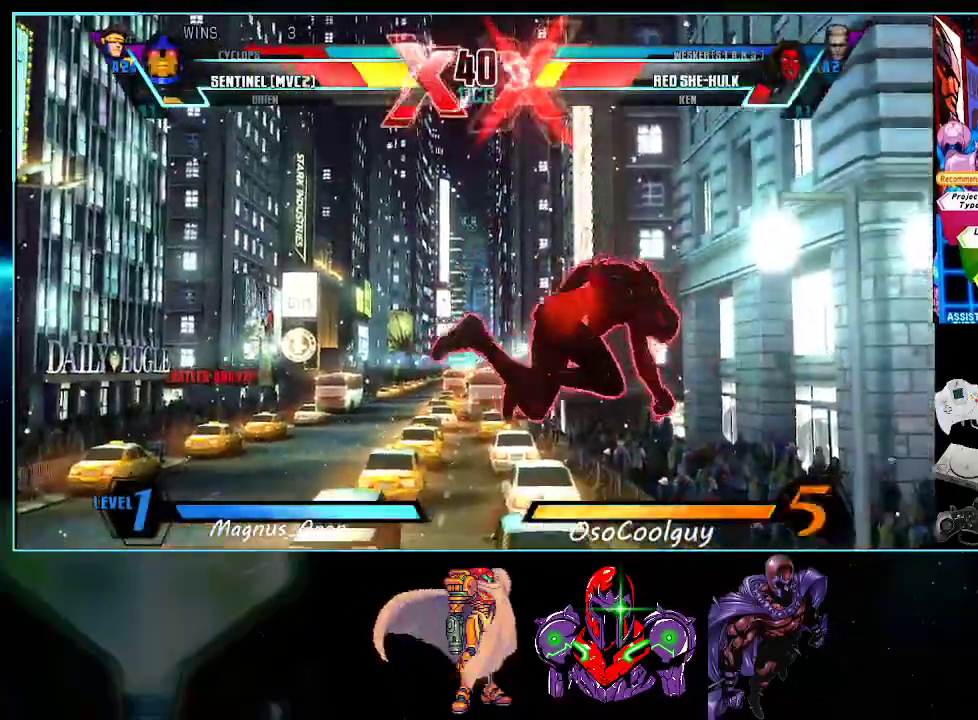
{"buttons": ["A", "X", "Y", "DPAD_RIGHT"], "events": [[17, "DPAD_UP", "up"], [50, "DPAD_LEFT", "up"], [83, "A", "down"], [117, "DPAD_LEFT", "down"], [117, "X", "down"], [117, "Y", "down"], [200, "X", "up"], [233, "DPAD_LEFT", "up"], [267, "X", "down"], [333, "Y", "up"], [367, "Y", "down"], [400, "X", "up"], [450, "X", "down"], [483, "DPAD_RIGHT", "down"]]}
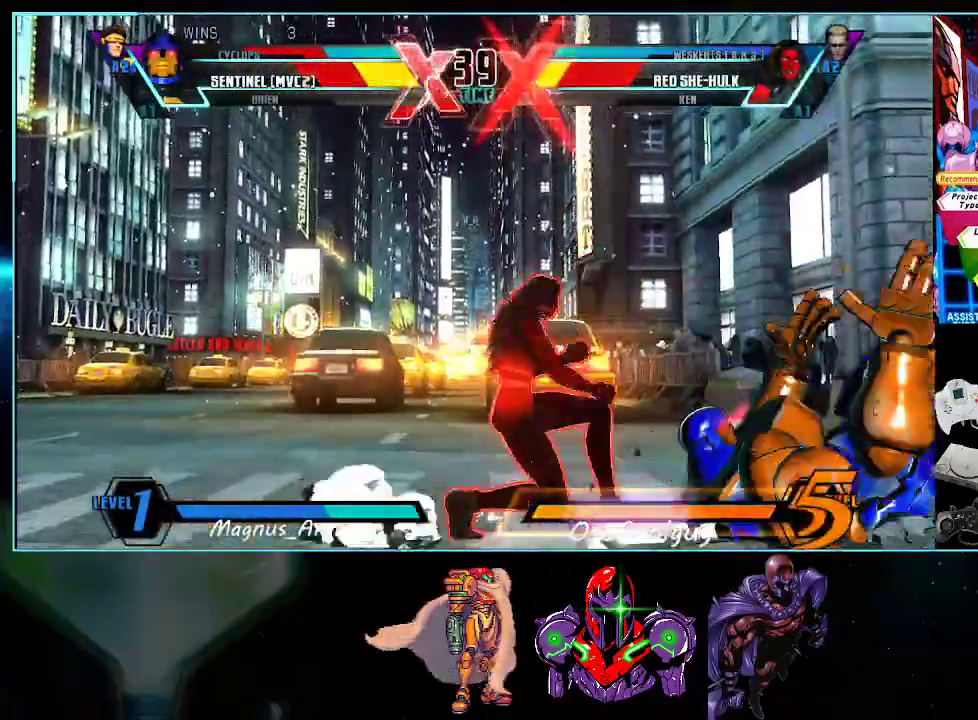
{"buttons": ["DPAD_DOWN", "DPAD_RIGHT"], "events": [[17, "A", "up"], [17, "DPAD_DOWN", "down"], [50, "X", "up"], [50, "Y", "up"], [183, "X", "down"], [267, "X", "up"], [333, "X", "down"], [450, "X", "up"]]}
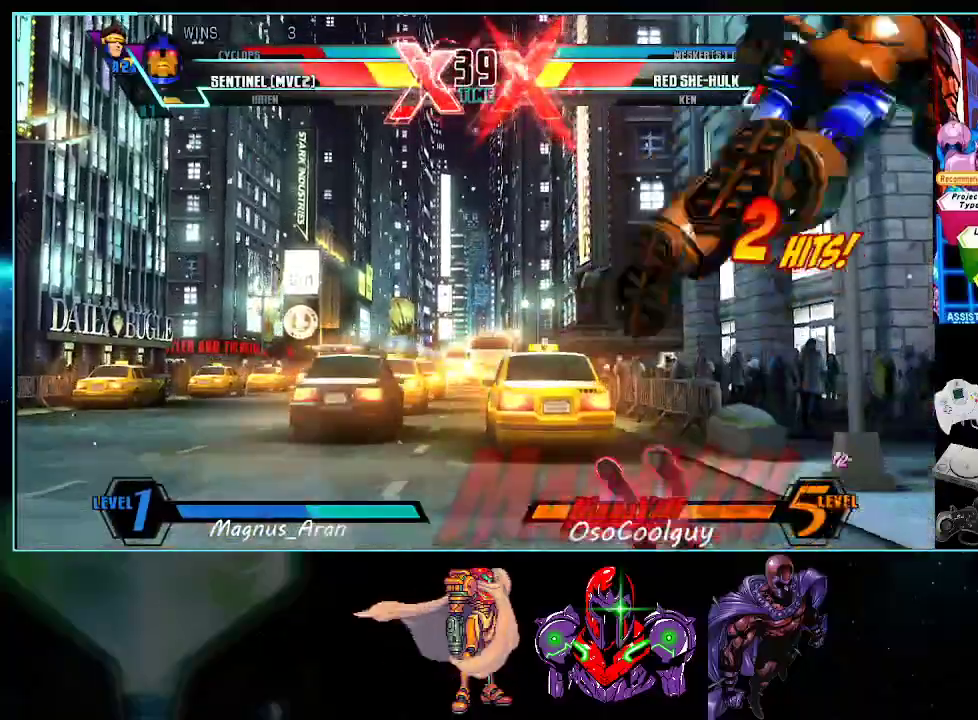
{"buttons": ["DPAD_RIGHT"], "events": [[317, "DPAD_DOWN", "up"]]}
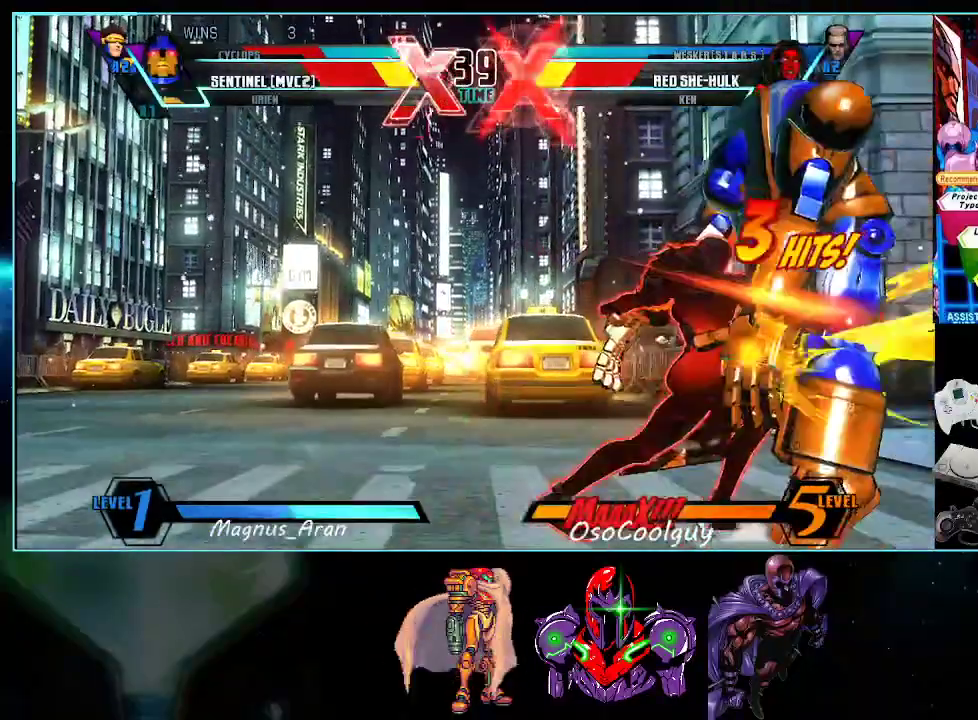
{"buttons": ["DPAD_RIGHT"], "events": []}
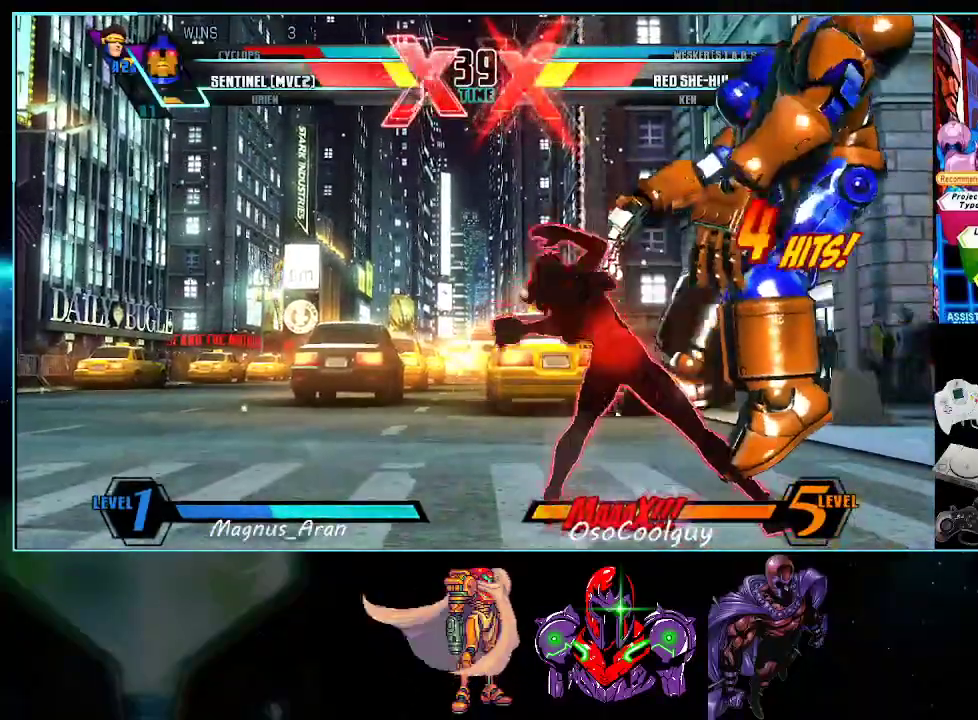
{"buttons": ["DPAD_DOWN", "DPAD_RIGHT"], "events": [[50, "DPAD_DOWN", "down"]]}
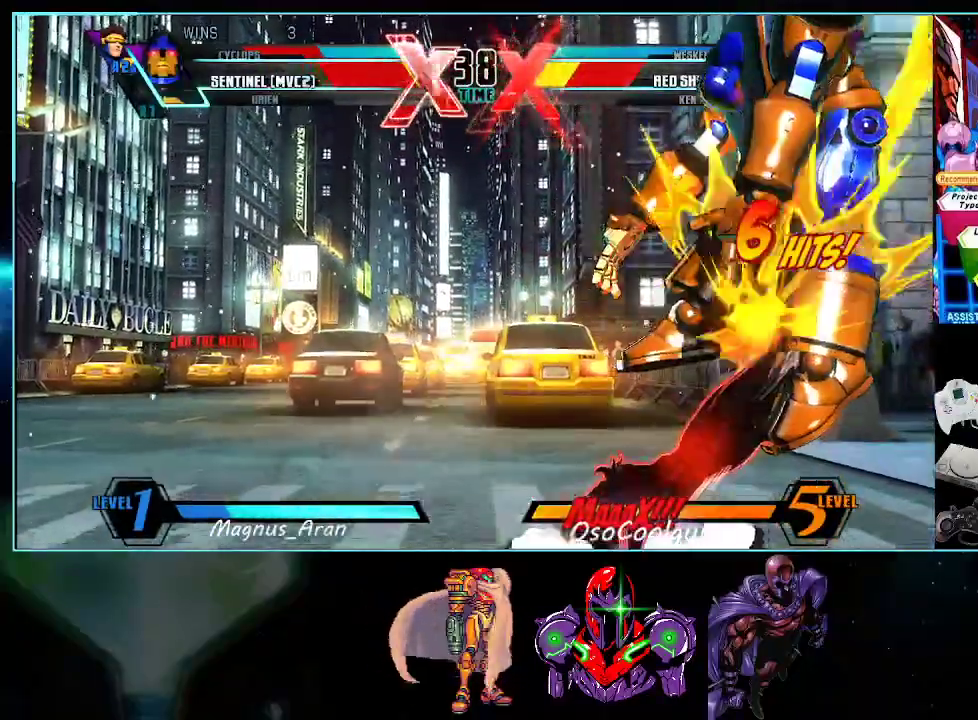
{"buttons": ["DPAD_RIGHT"], "events": [[17, "DPAD_DOWN", "up"]]}
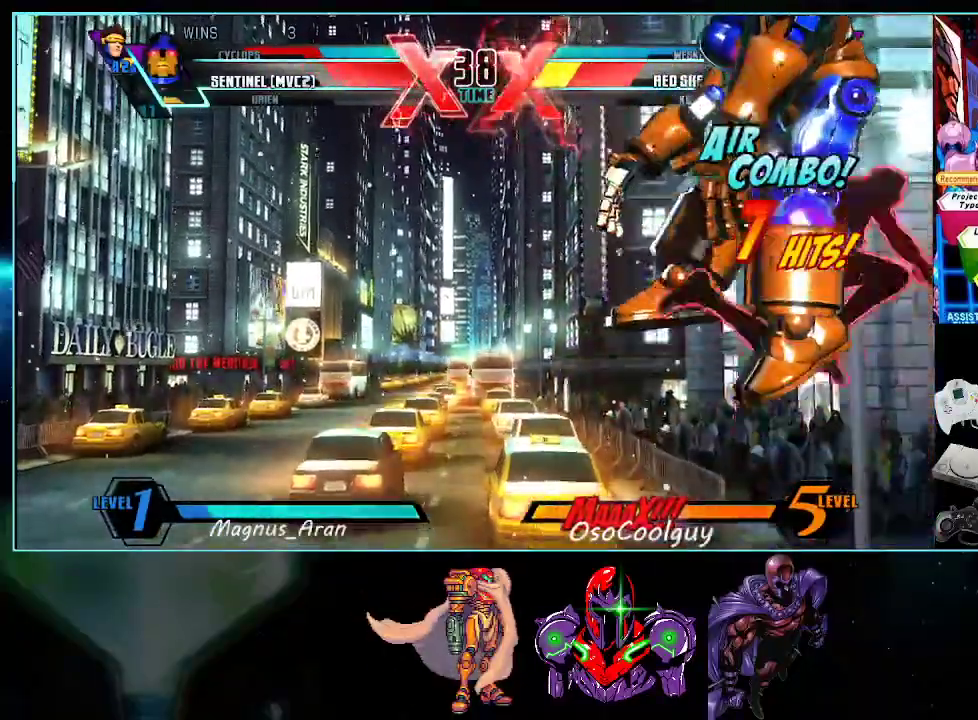
{"buttons": ["A"], "events": [[450, "DPAD_RIGHT", "up"], [483, "A", "down"]]}
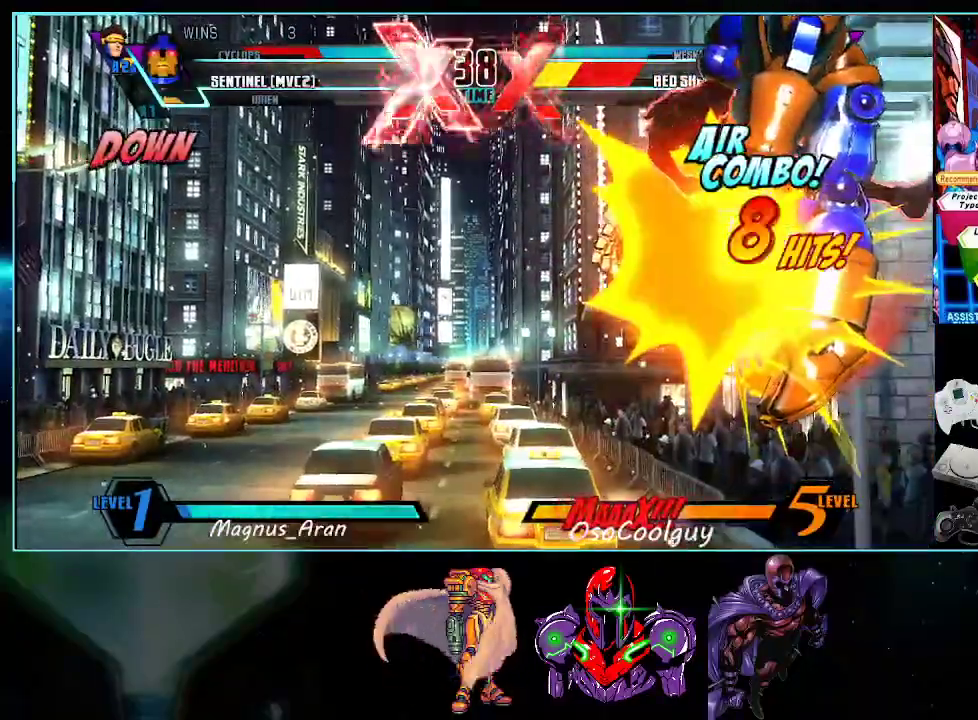
{"buttons": ["A"], "events": [[50, "A", "up"], [50, "X", "down"], [117, "DPAD_DOWN", "down"], [117, "Y", "down"], [150, "A", "down"], [150, "R1", "down"], [150, "X", "up"], [150, "Y", "up"], [167, "B", "down"], [233, "DPAD_DOWN", "up"], [450, "R1", "up"], [483, "B", "up"]]}
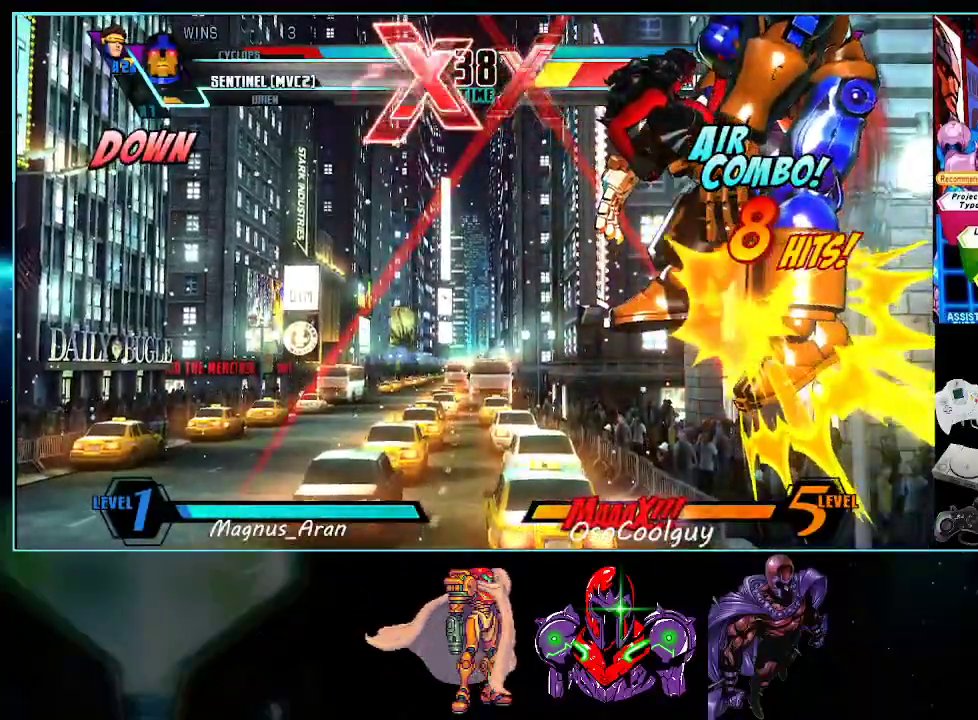
{"buttons": [], "events": [[17, "A", "up"], [83, "A", "down"], [117, "X", "down"], [117, "Y", "down"], [233, "Y", "up"], [300, "A", "up"], [300, "X", "up"], [367, "A", "down"], [450, "A", "up"]]}
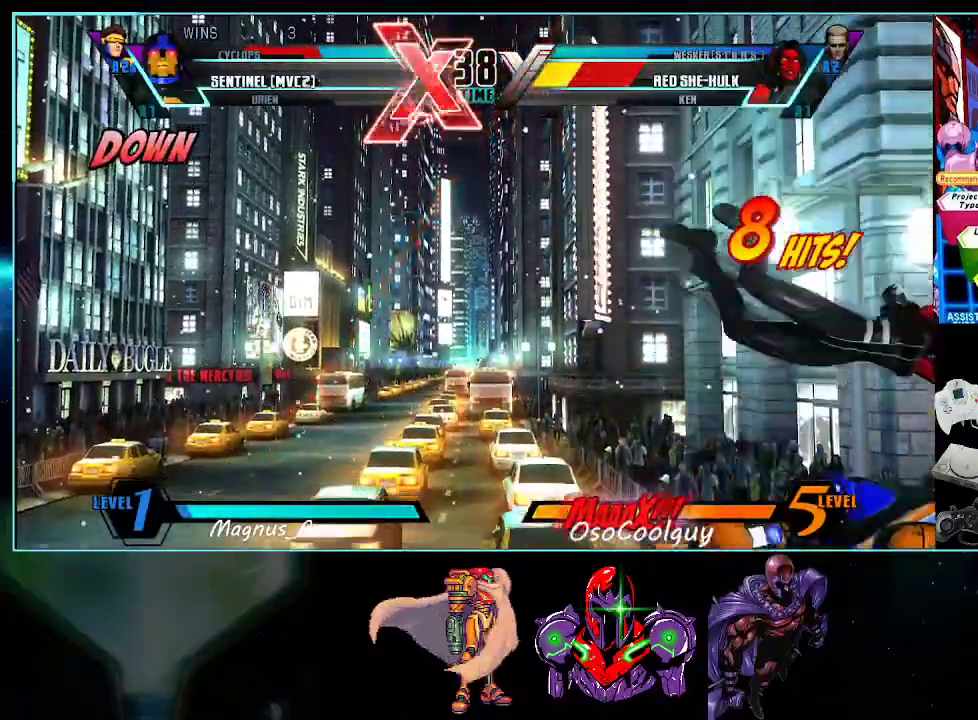
{"buttons": ["A", "X", "Y"], "events": [[17, "Y", "down"], [50, "A", "down"], [50, "X", "down"], [200, "X", "up"], [267, "X", "down"], [367, "Y", "up"], [433, "X", "up"], [433, "Y", "down"], [483, "X", "down"]]}
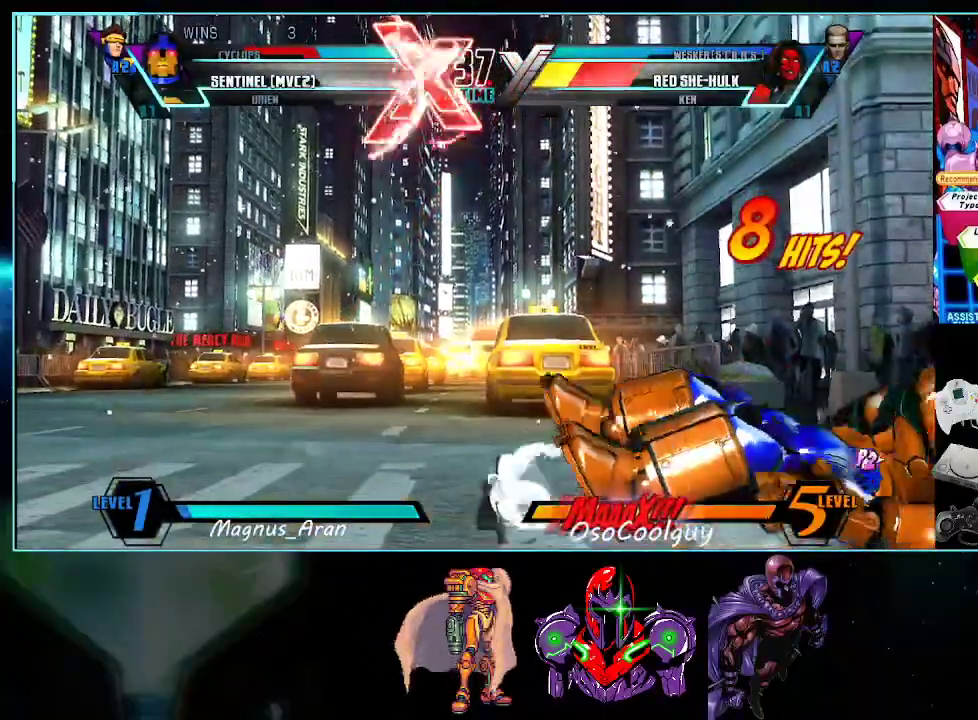
{"buttons": ["DPAD_RIGHT"], "events": [[83, "Y", "up"], [150, "X", "up"], [150, "Y", "down"], [233, "X", "down"], [267, "A", "up"], [300, "X", "up"], [300, "Y", "up"], [450, "DPAD_RIGHT", "down"]]}
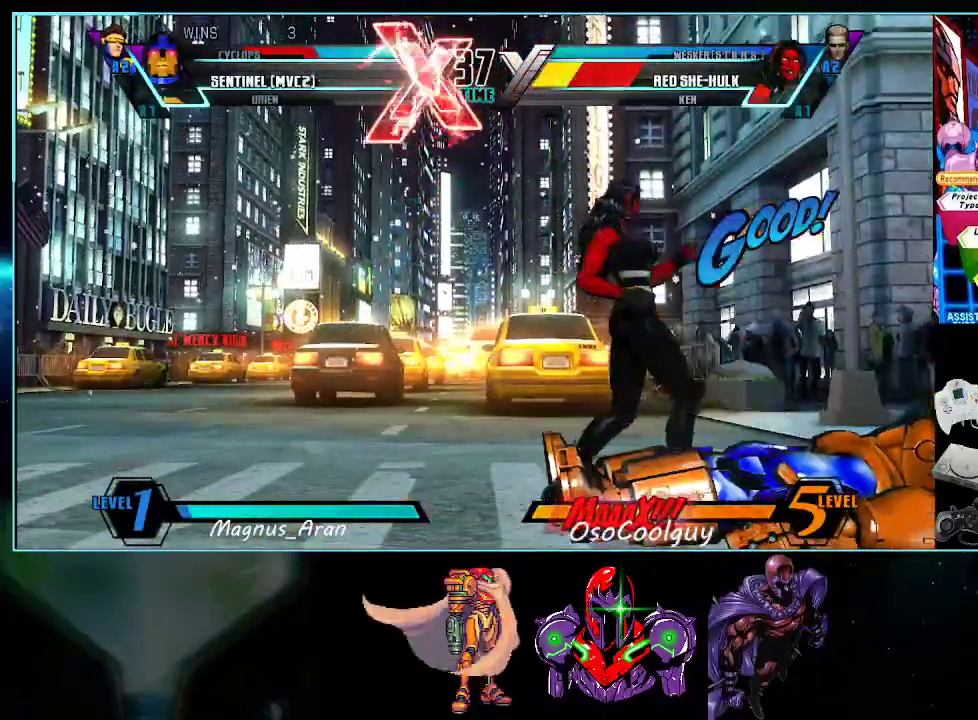
{"buttons": ["DPAD_RIGHT"], "events": []}
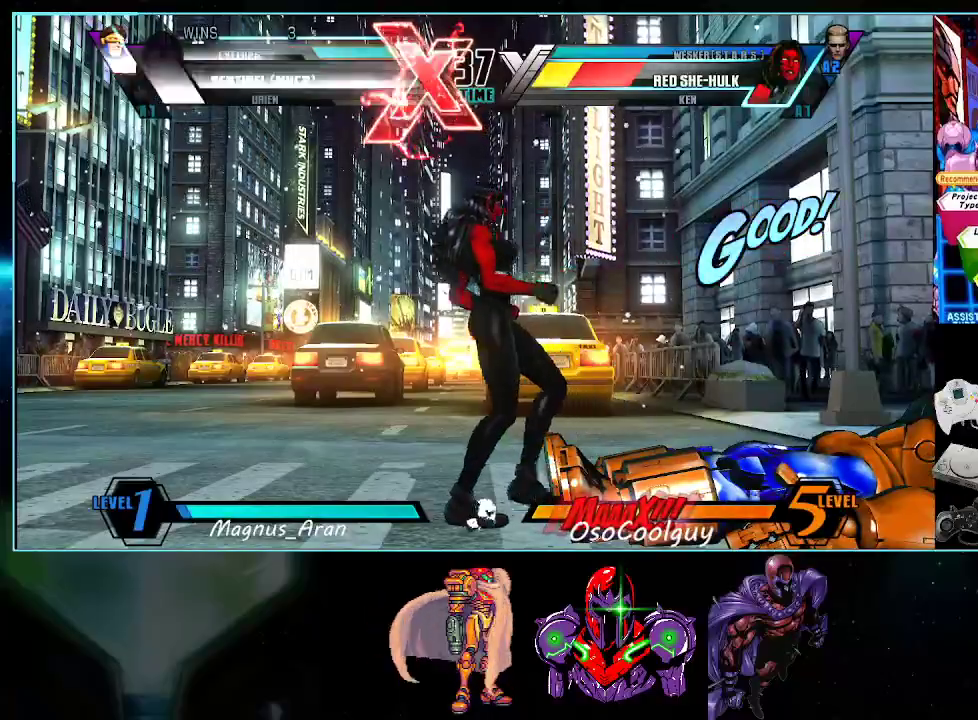
{"buttons": ["DPAD_DOWN", "DPAD_RIGHT"], "events": [[450, "DPAD_DOWN", "down"]]}
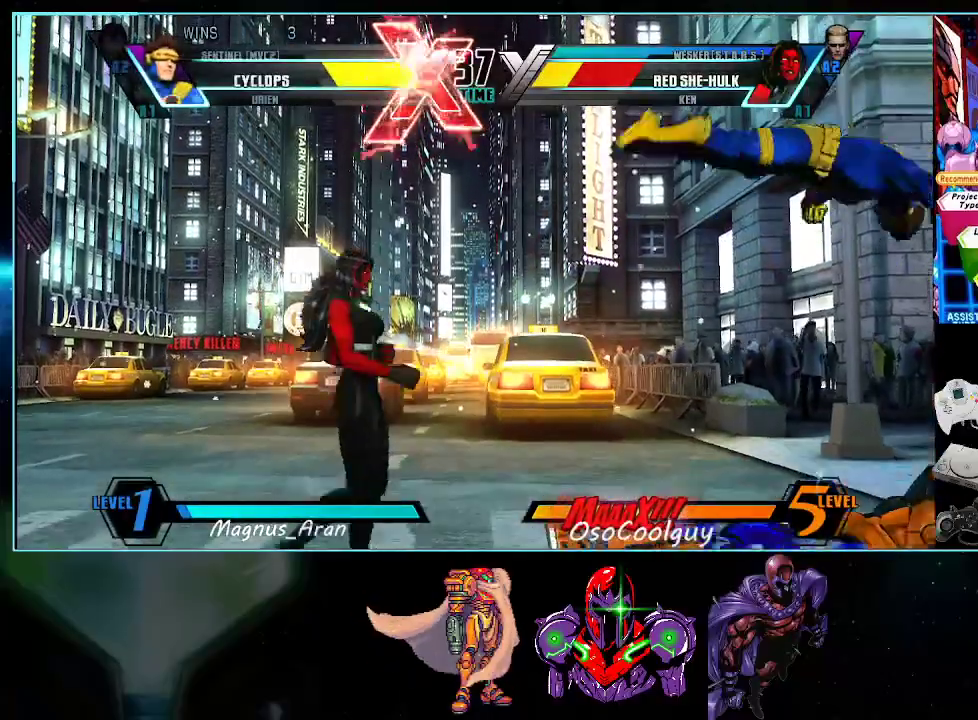
{"buttons": ["X", "DPAD_DOWN", "DPAD_RIGHT"], "events": [[50, "B", "down"], [200, "B", "up"], [200, "DPAD_DOWN", "up"], [200, "DPAD_RIGHT", "up"], [233, "DPAD_LEFT", "down"], [300, "DPAD_LEFT", "up"], [367, "DPAD_LEFT", "down"], [433, "DPAD_LEFT", "up"], [433, "X", "down"], [450, "DPAD_DOWN", "down"], [483, "DPAD_RIGHT", "down"]]}